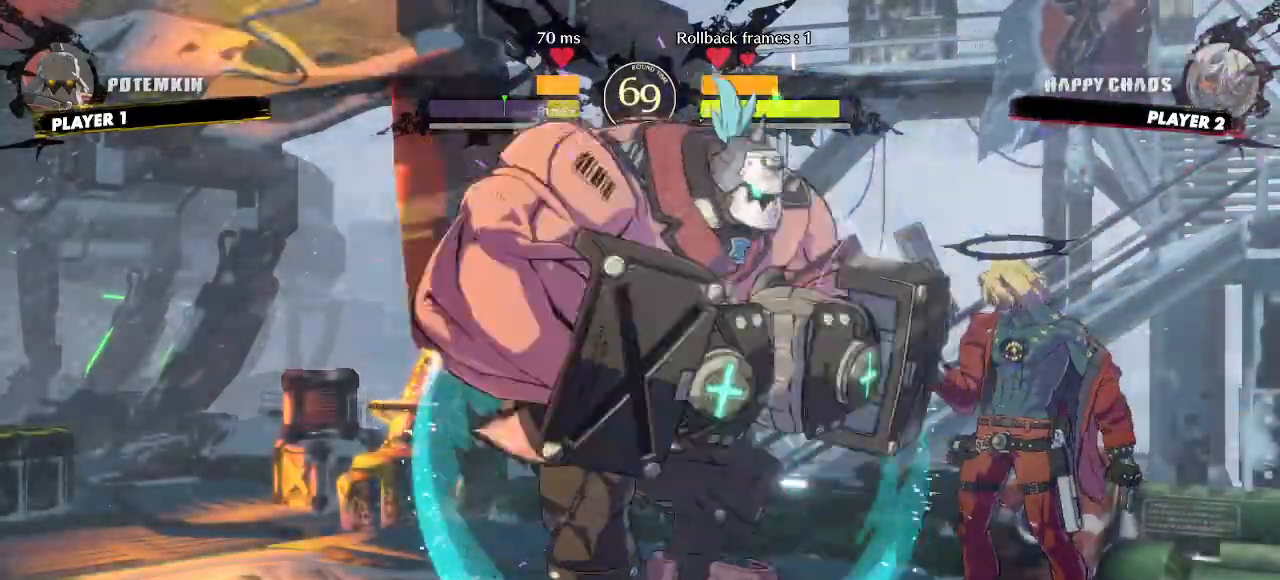
Gameplay with a controller (arcade stick); each line is a JSON object with the inputs held at the frame after it (dt_ms = milliseconds from this image to that frame). "events" lists button and stick changes between this image and that frame as [ms after this image, input, new state], when the widget could be followed in between. Not read: D HS L3 P R3 S other_buttons.
{"dt_ms": 500, "buttons": ["DPAD_DOWN", "DPAD_RIGHT"], "events": [[300, "DPAD_RIGHT", "down"], [383, "DPAD_DOWN", "down"]]}
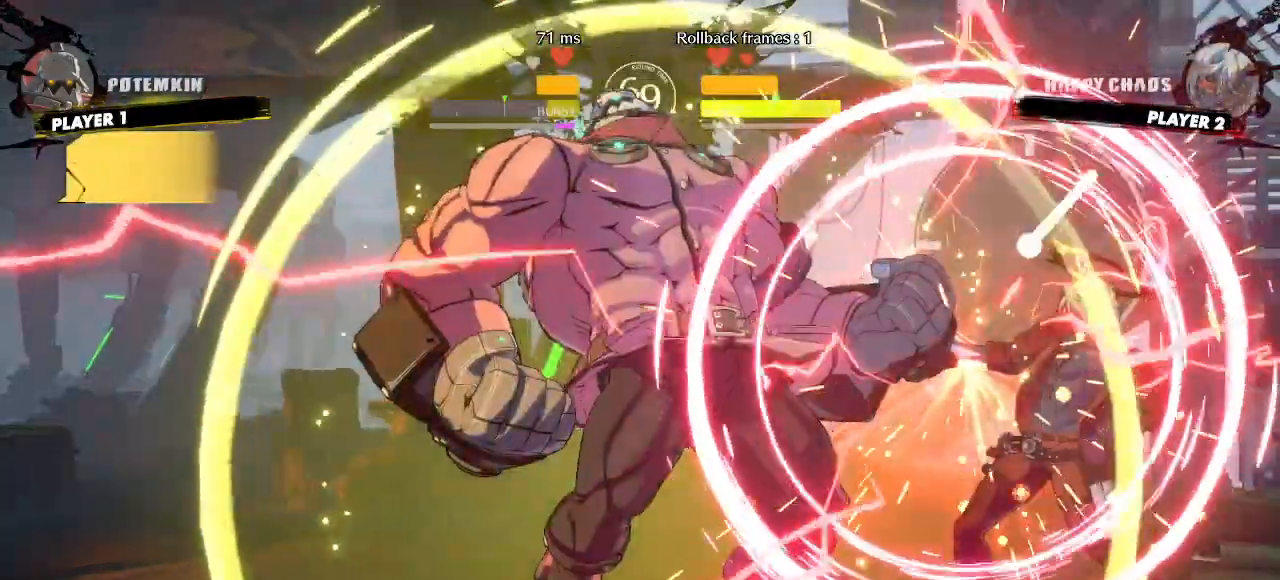
{"dt_ms": 1000, "buttons": ["DPAD_RIGHT"], "events": [[150, "DPAD_DOWN", "up"], [483, "DPAD_DOWN", "down"], [817, "DPAD_DOWN", "up"], [817, "DPAD_UP", "down"], [967, "DPAD_UP", "up"]]}
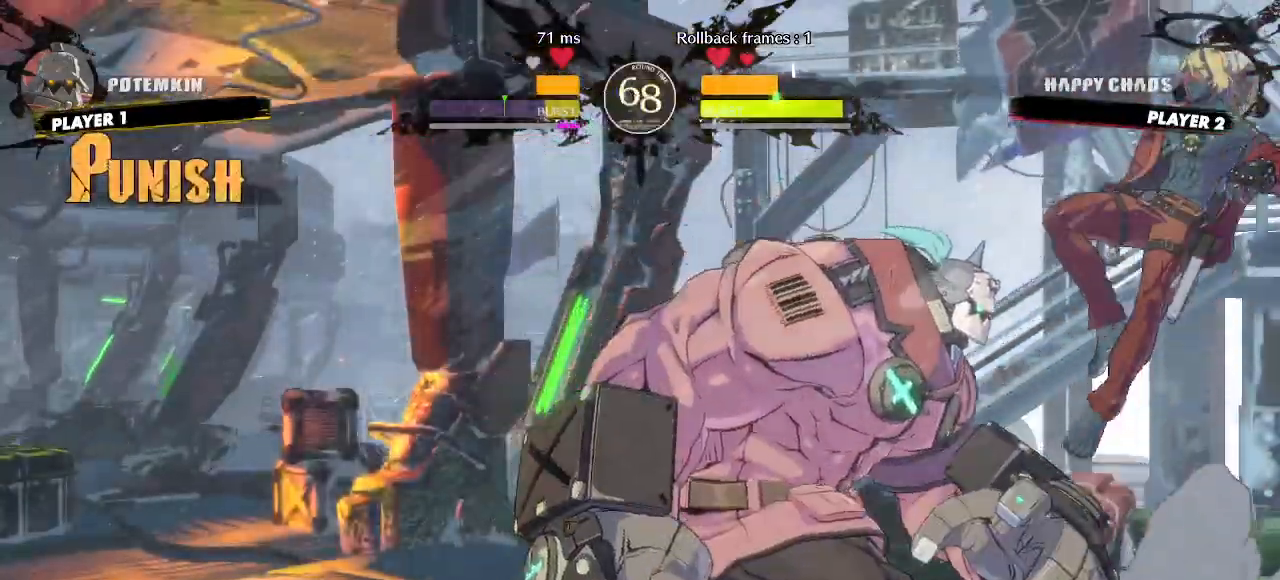
{"dt_ms": 500, "buttons": ["DPAD_RIGHT"], "events": [[217, "DPAD_UP", "down"], [367, "DPAD_UP", "up"]]}
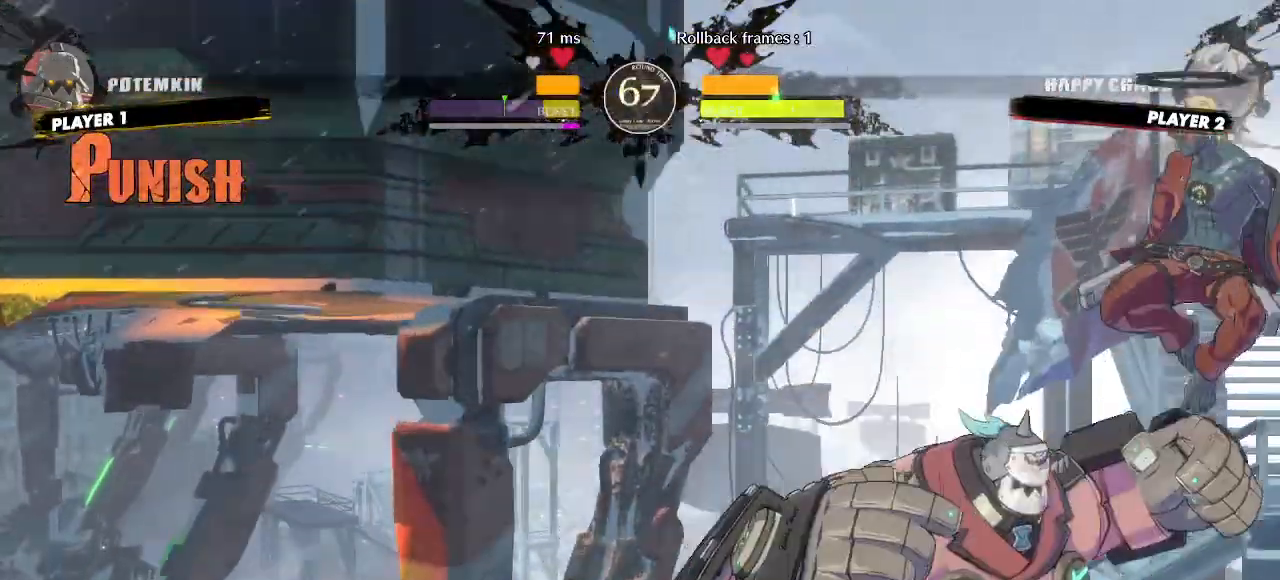
{"dt_ms": 500, "buttons": [], "events": [[300, "DPAD_RIGHT", "up"]]}
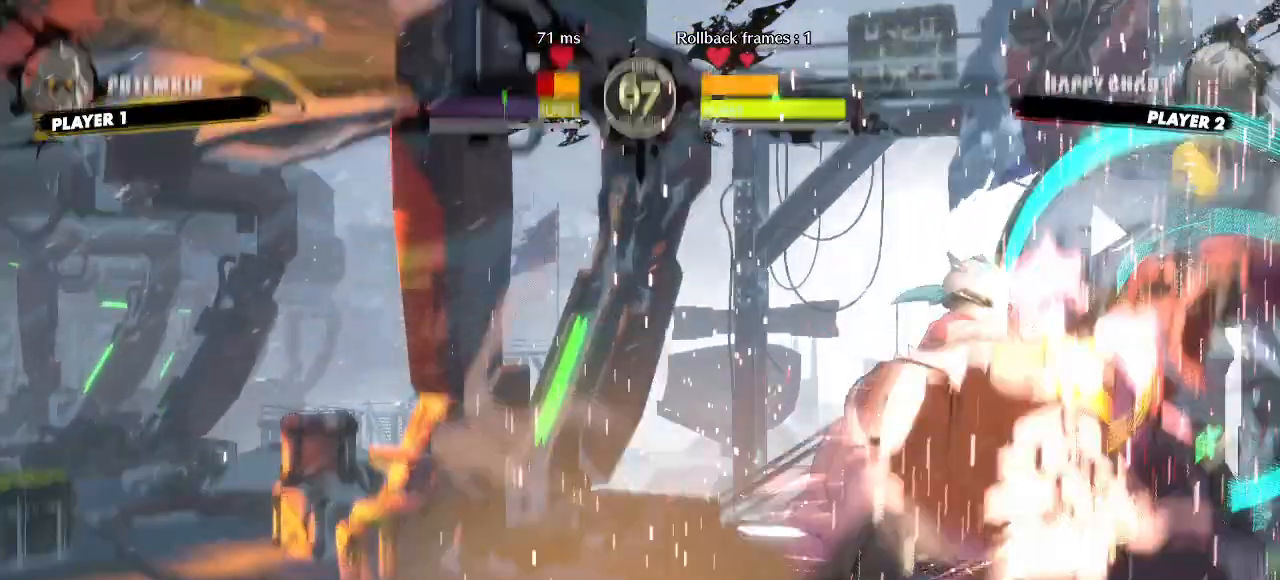
{"dt_ms": 500, "buttons": ["DPAD_DOWN"], "events": [[383, "DPAD_DOWN", "down"]]}
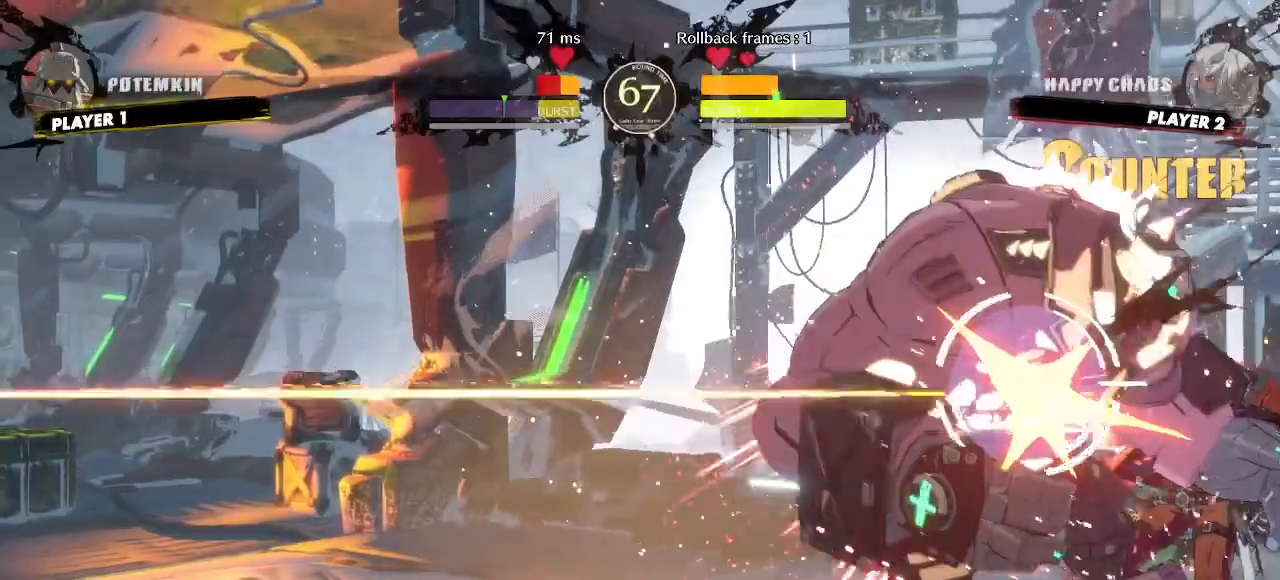
{"dt_ms": 500, "buttons": [], "events": [[217, "DPAD_LEFT", "down"], [283, "DPAD_DOWN", "up"], [350, "DPAD_LEFT", "up"]]}